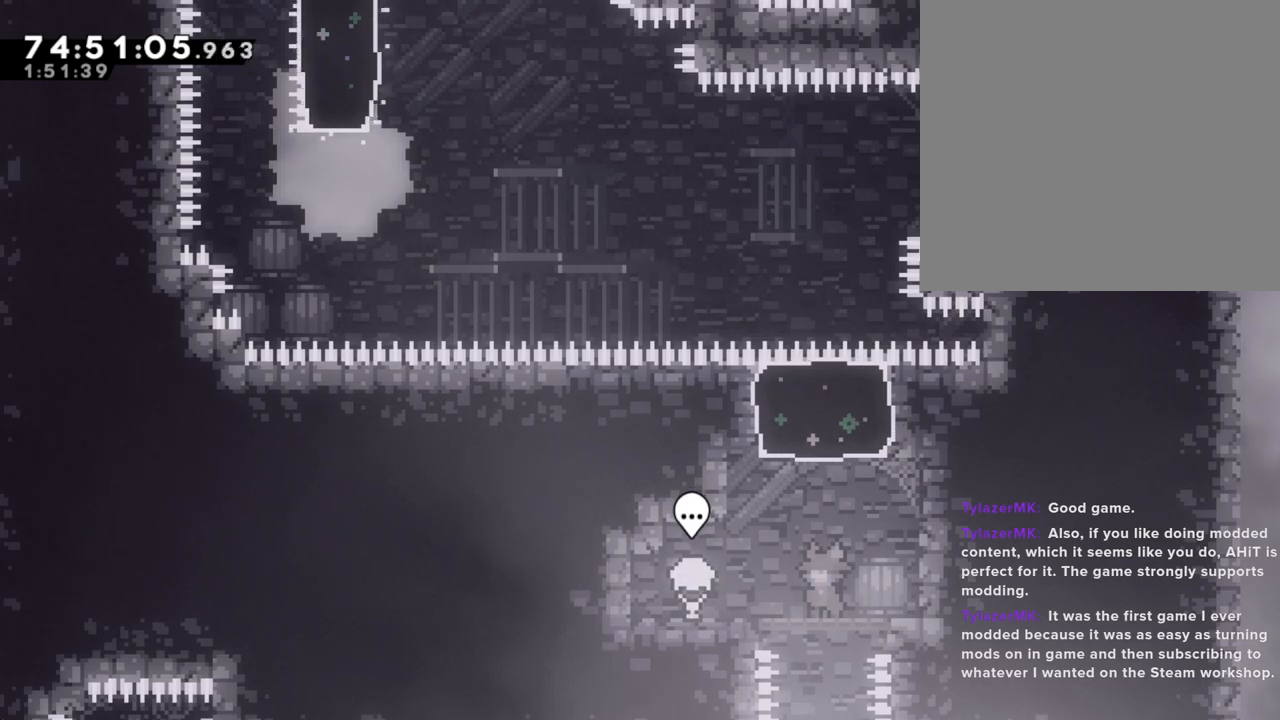
Gameplay with a controller (Nintendo layout); each line is a JSON object with the inputs held at the frame after it. "events" lists button and stick changes between this image and that frame as [ms after this image, input, new state], when the widget could be followed in between. Not read: L1 L3 R1 R3.
{"buttons": ["X"], "left_stick": "up", "right_stick": "center", "events": [[268, "A", "down"], [285, "left_stick", "up"], [435, "A", "up"], [486, "X", "down"]]}
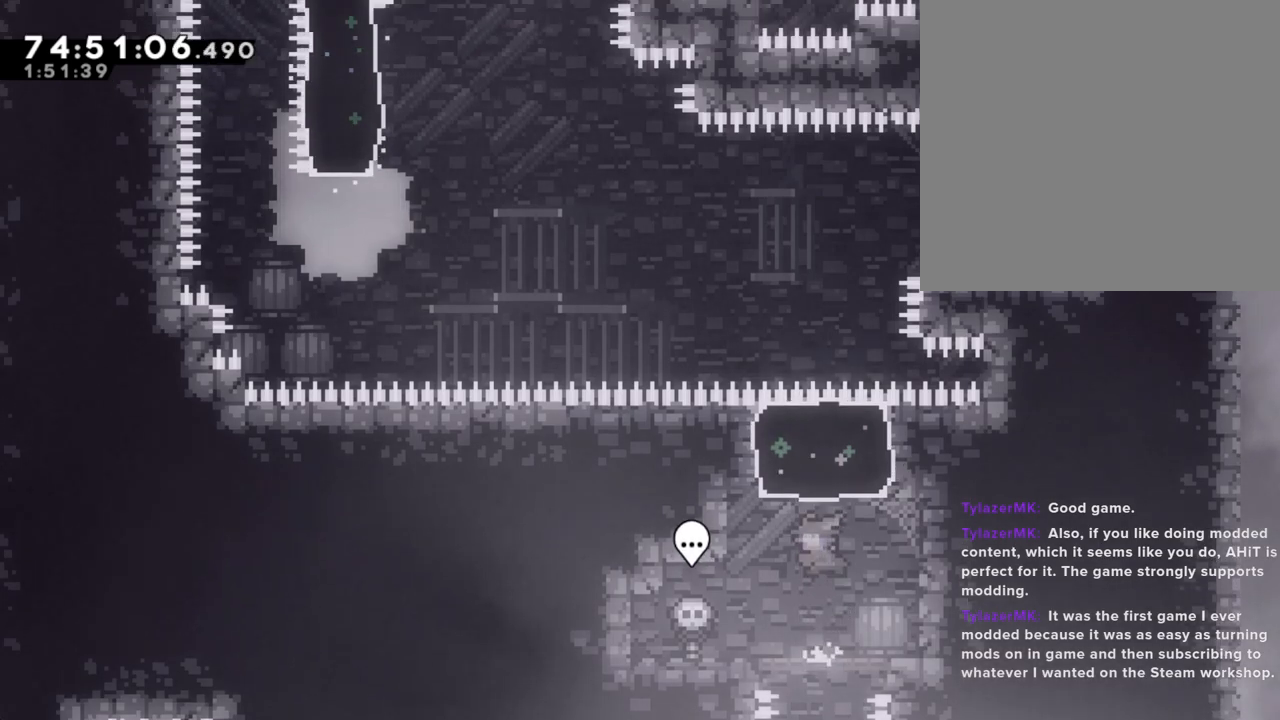
{"buttons": [], "left_stick": "center", "right_stick": "center", "events": [[202, "X", "up"], [235, "left_stick", "center"]]}
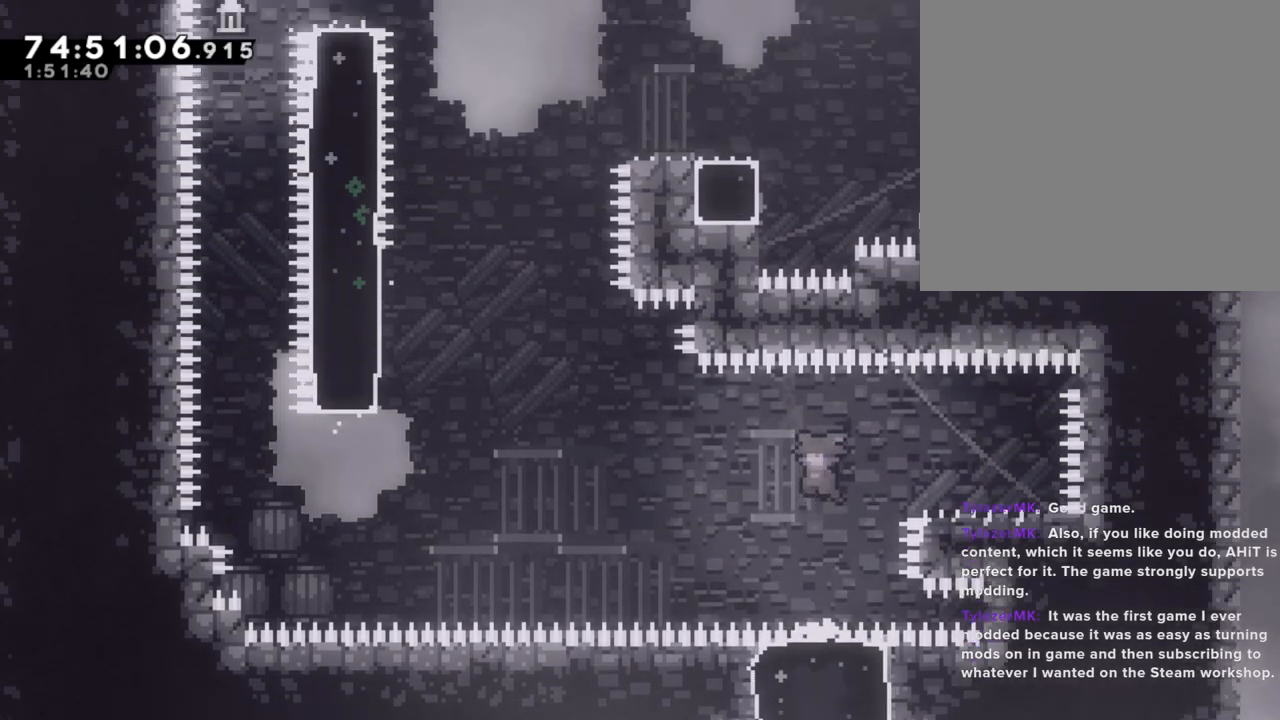
{"buttons": ["A"], "left_stick": "left", "right_stick": "center", "events": [[101, "left_stick", "right"], [151, "X", "down"], [285, "X", "up"], [302, "left_stick", "left"], [369, "A", "down"]]}
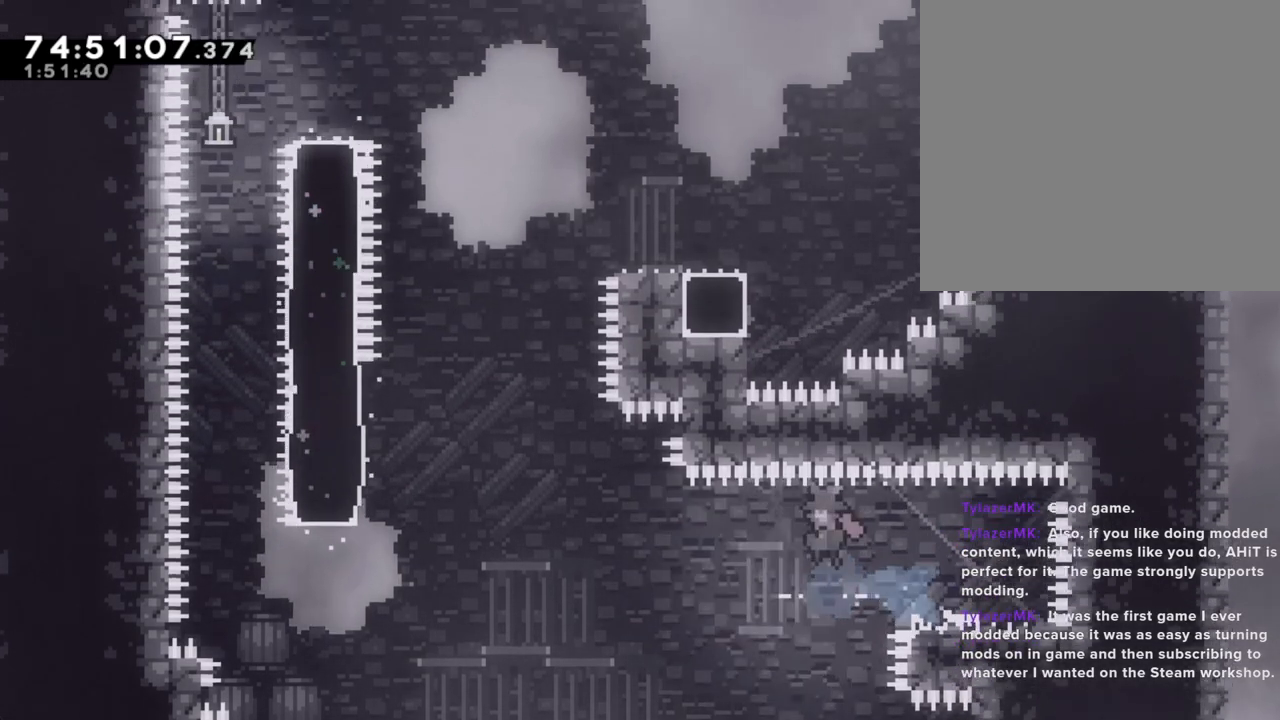
{"buttons": [], "left_stick": "up-left", "right_stick": "center", "events": [[368, "left_stick", "up-left"], [385, "A", "up"]]}
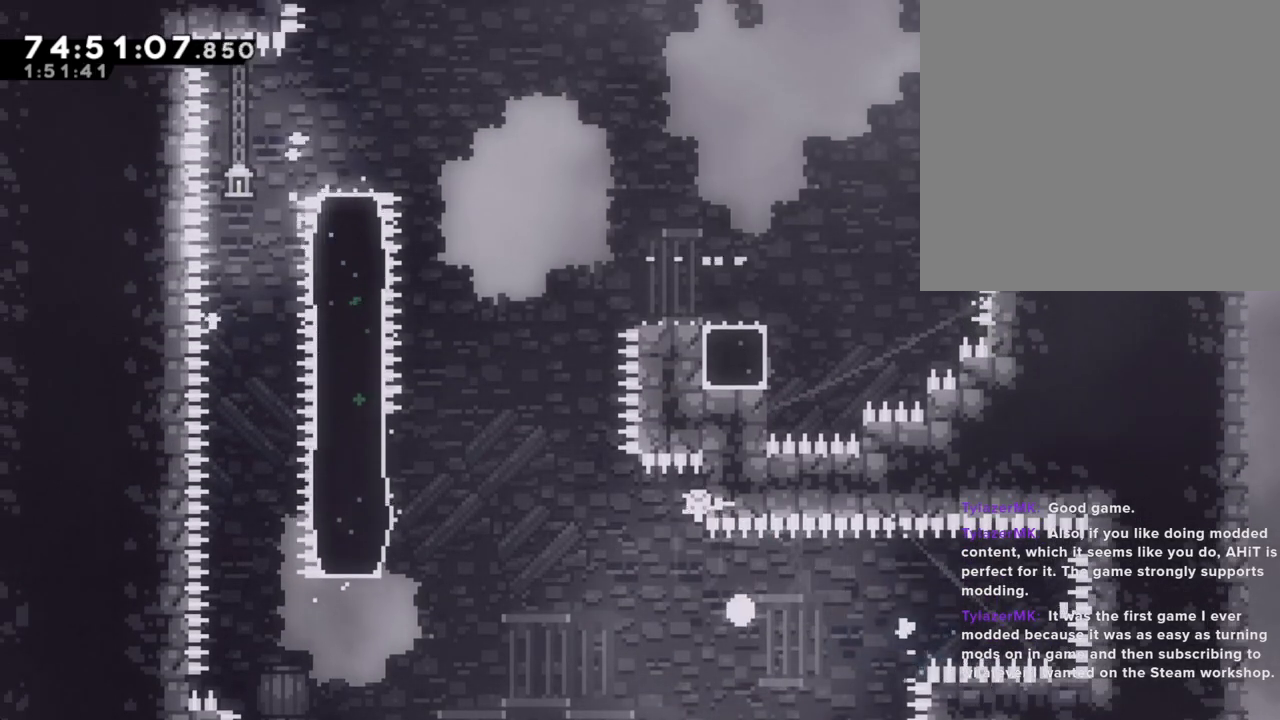
{"buttons": [], "left_stick": "center", "right_stick": "center", "events": [[134, "A", "down"], [185, "left_stick", "center"], [235, "A", "up"]]}
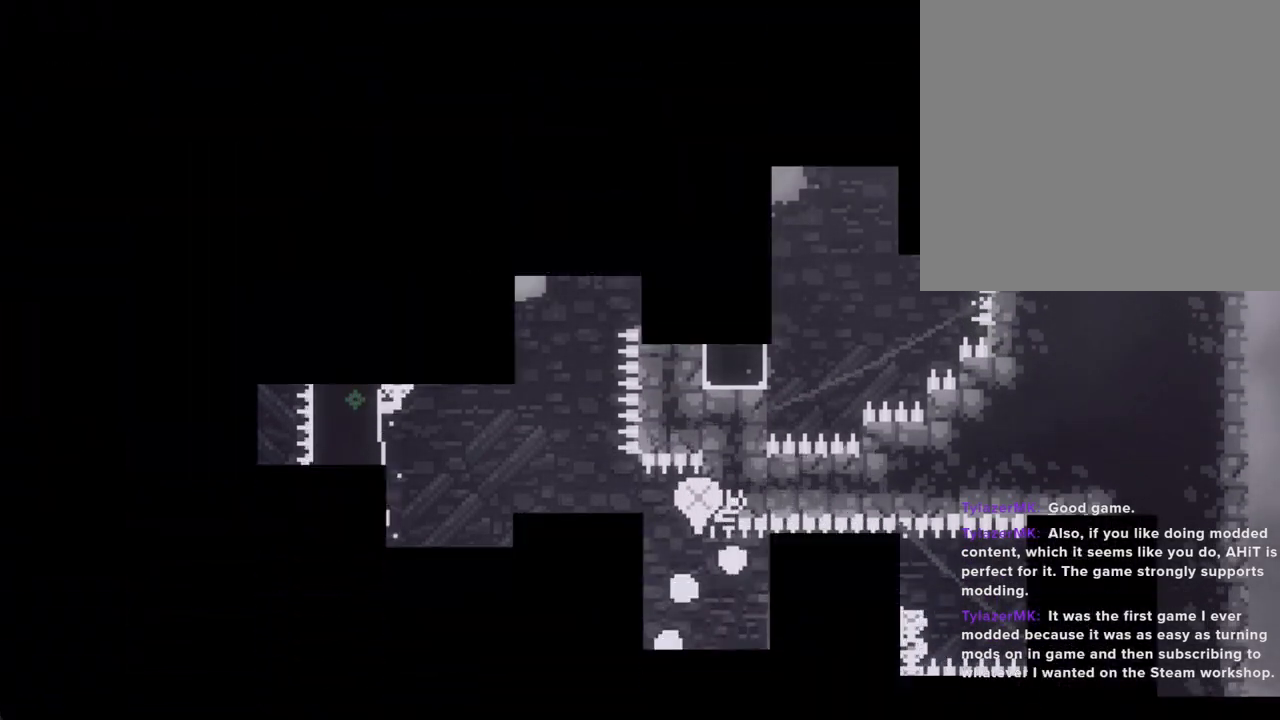
{"buttons": [], "left_stick": "center", "right_stick": "center", "events": []}
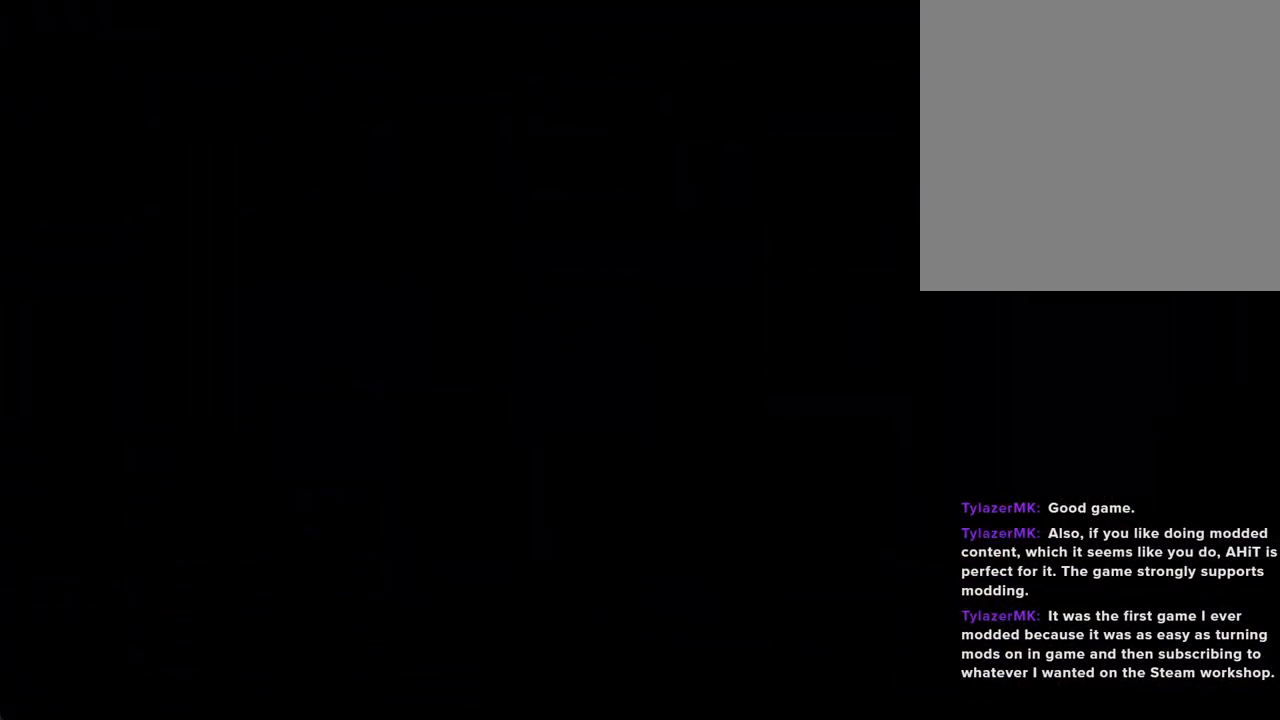
{"buttons": [], "left_stick": "up", "right_stick": "center", "events": [[352, "A", "down"], [402, "left_stick", "up"], [502, "A", "up"]]}
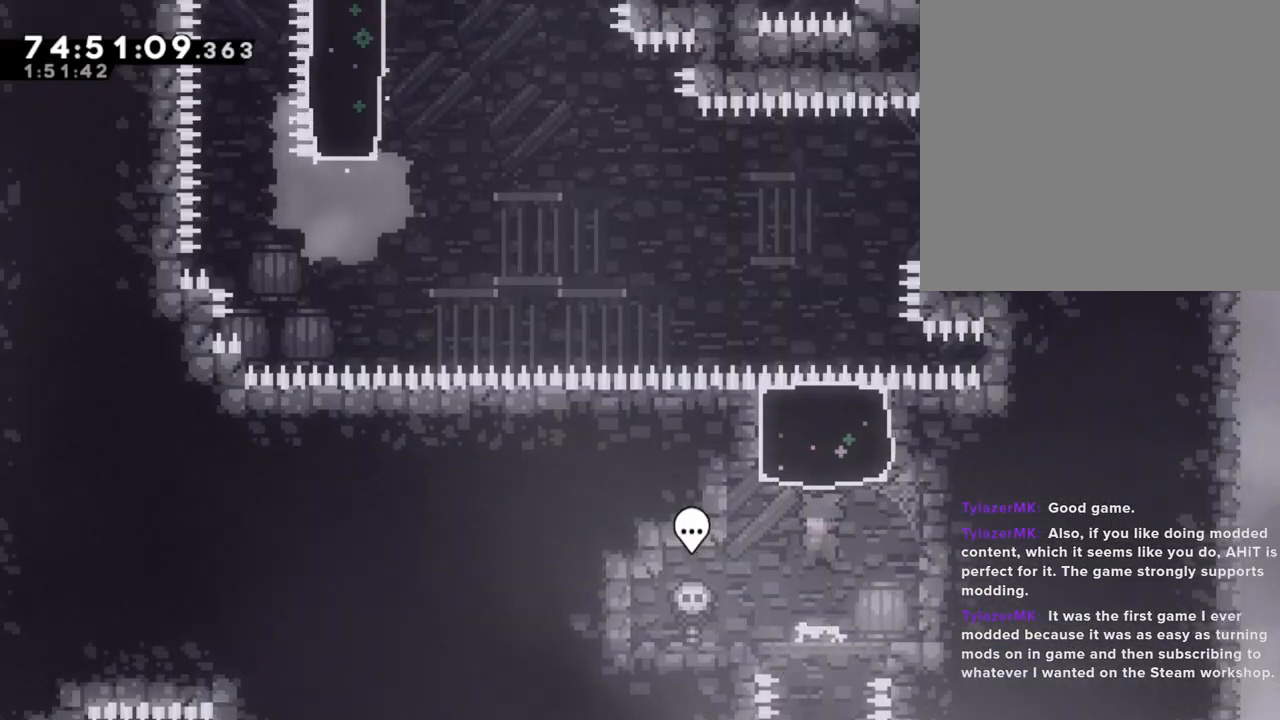
{"buttons": [], "left_stick": "center", "right_stick": "center", "events": [[51, "X", "down"], [269, "X", "up"], [302, "left_stick", "center"]]}
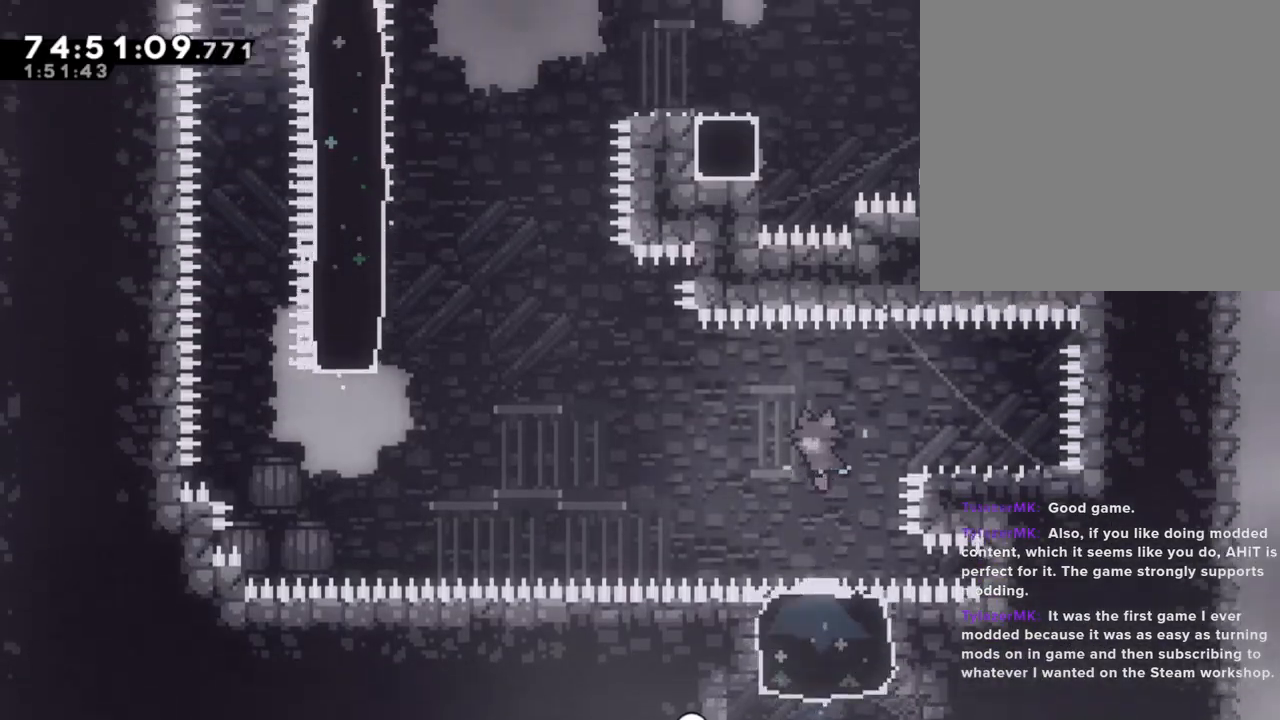
{"buttons": ["A"], "left_stick": "left", "right_stick": "center", "events": [[168, "left_stick", "right"], [235, "X", "down"], [369, "X", "up"], [369, "left_stick", "left"], [452, "A", "down"]]}
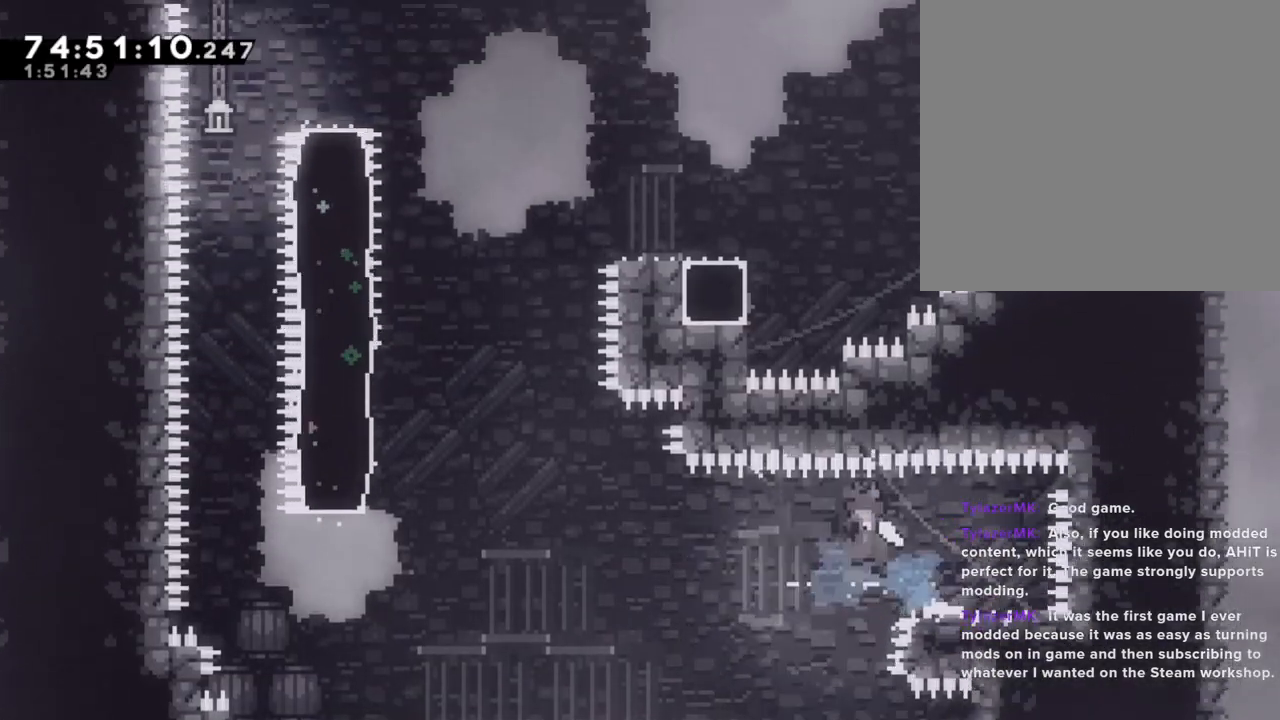
{"buttons": [], "left_stick": "left", "right_stick": "center", "events": [[469, "A", "up"]]}
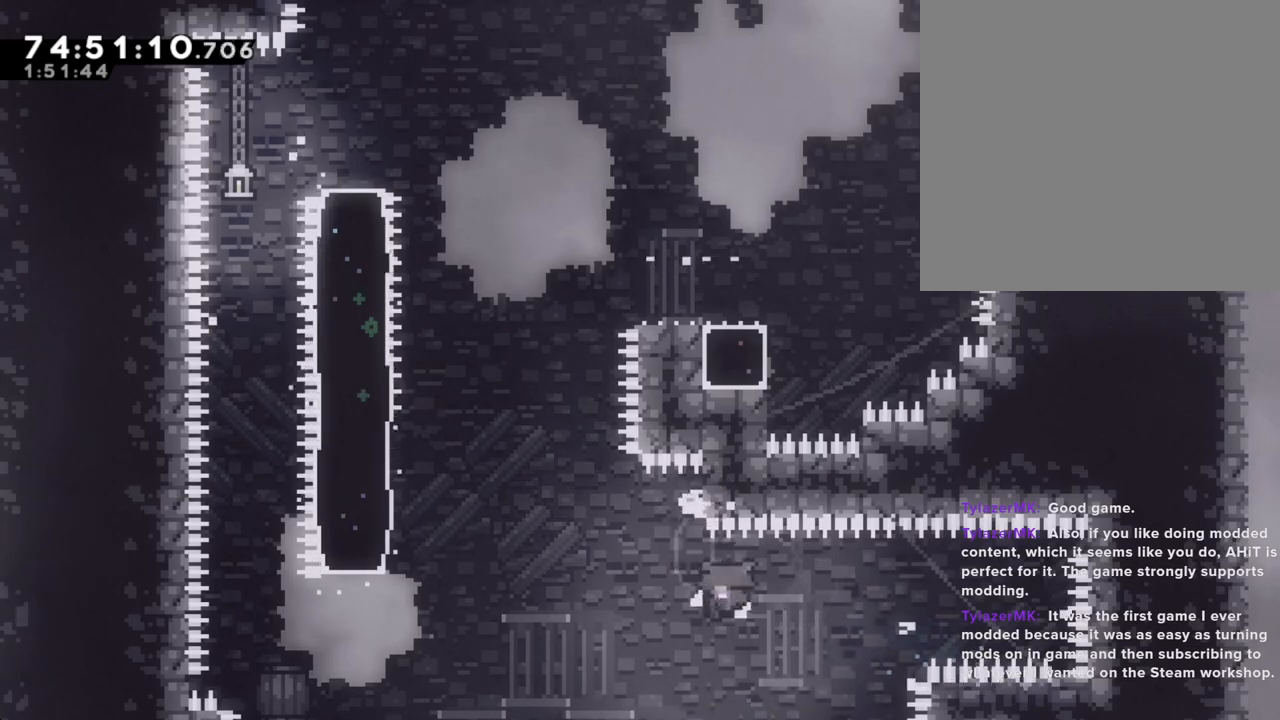
{"buttons": [], "left_stick": "center", "right_stick": "center", "events": [[168, "A", "down"], [235, "left_stick", "center"], [302, "A", "up"]]}
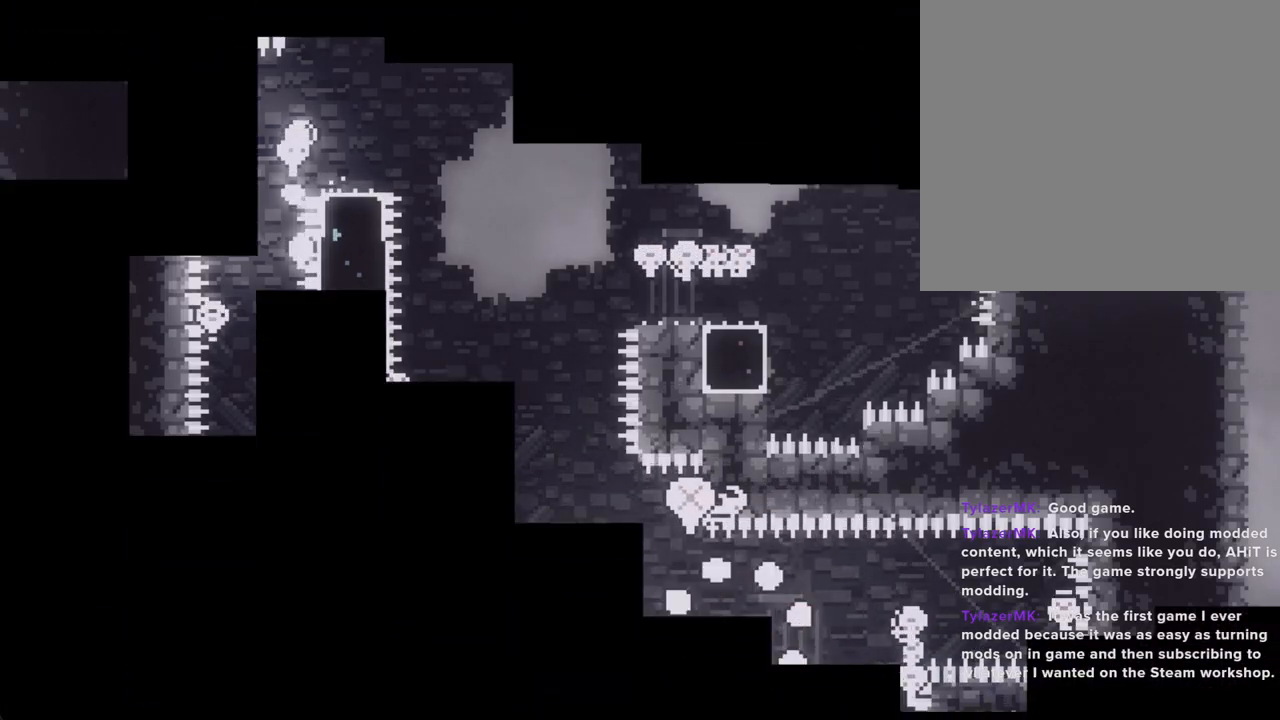
{"buttons": [], "left_stick": "center", "right_stick": "center", "events": []}
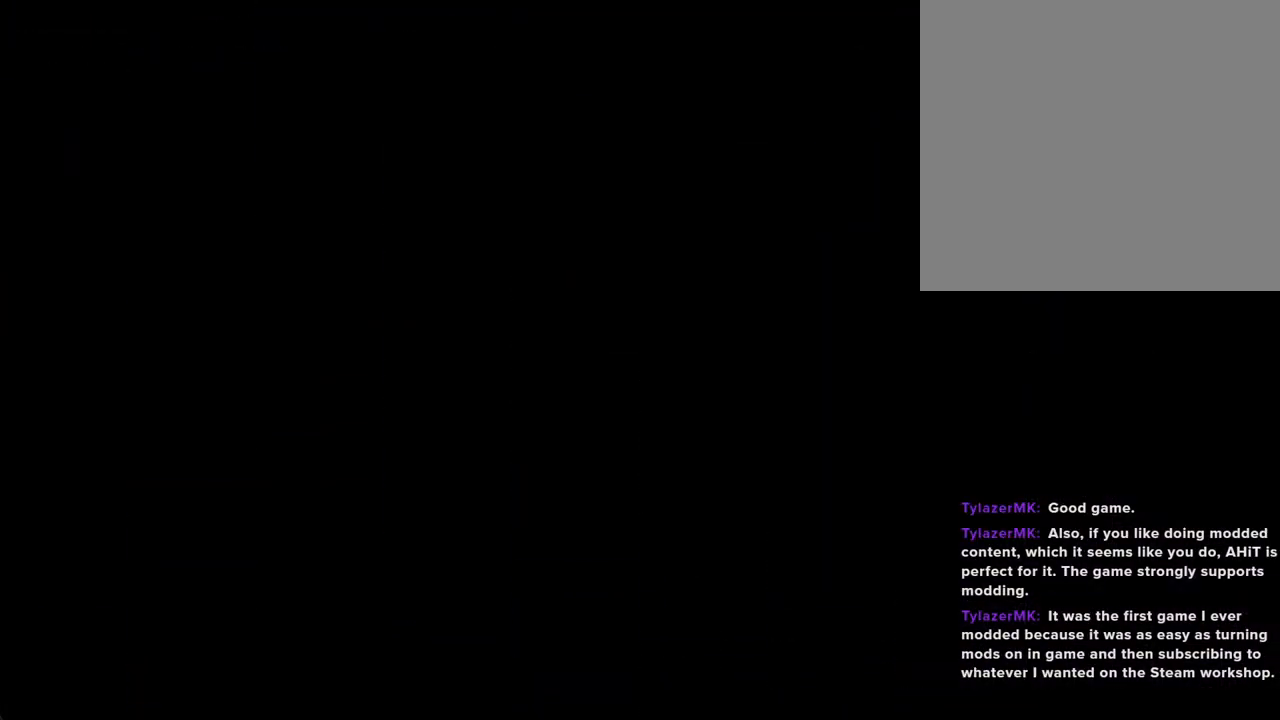
{"buttons": [], "left_stick": "up", "right_stick": "center", "events": [[285, "A", "down"], [352, "left_stick", "up"], [469, "A", "up"]]}
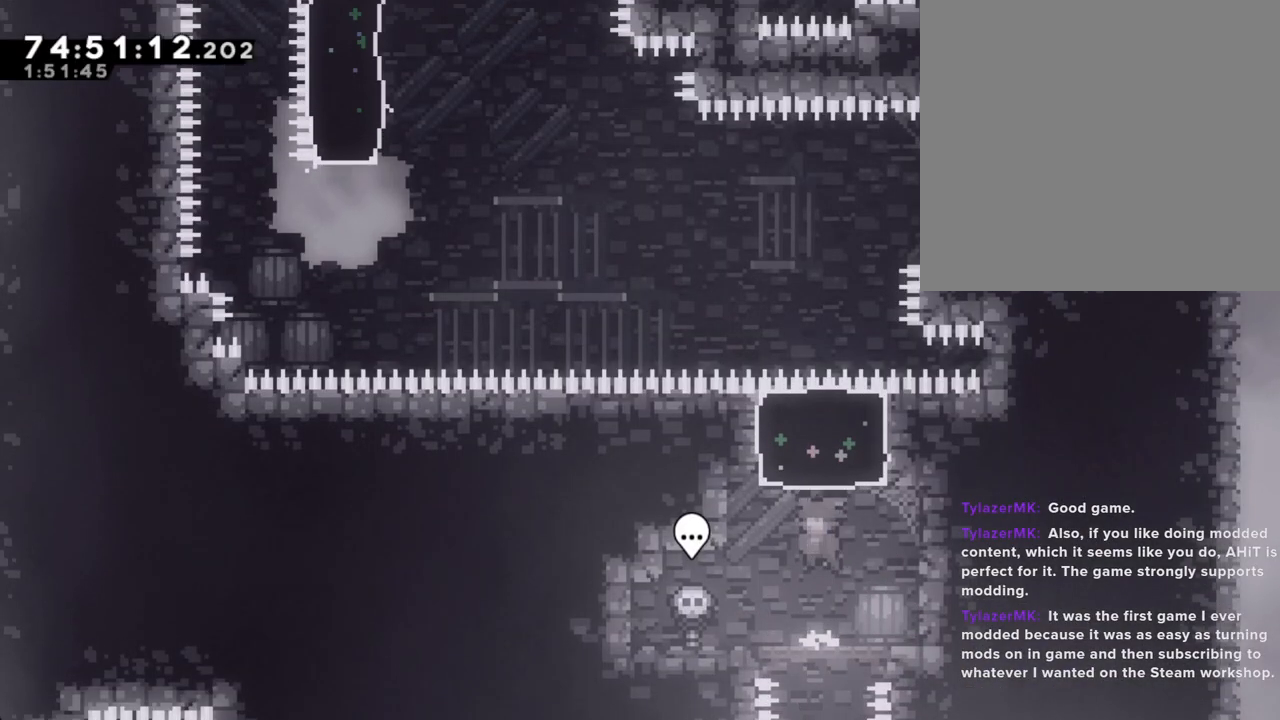
{"buttons": [], "left_stick": "center", "right_stick": "center", "events": [[17, "X", "down"], [235, "X", "up"], [268, "left_stick", "center"]]}
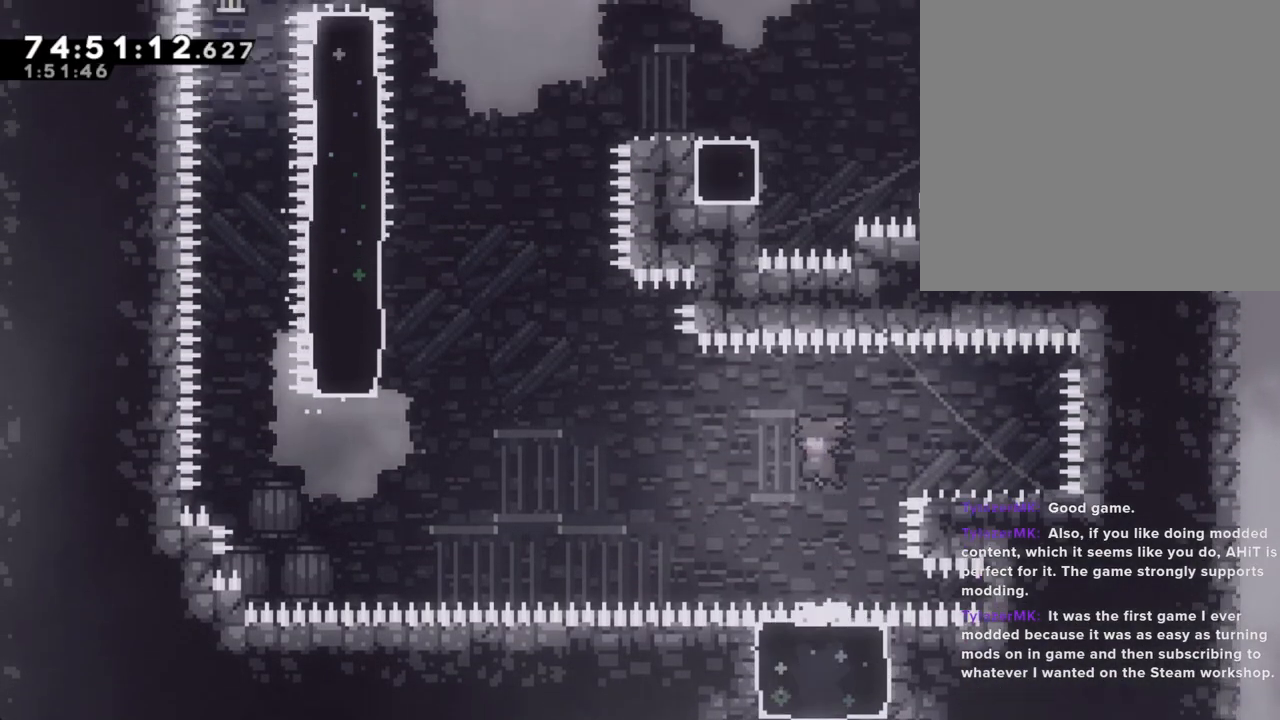
{"buttons": ["A"], "left_stick": "left", "right_stick": "center", "events": [[184, "left_stick", "right"], [235, "X", "down"], [335, "X", "up"], [369, "left_stick", "left"], [436, "A", "down"]]}
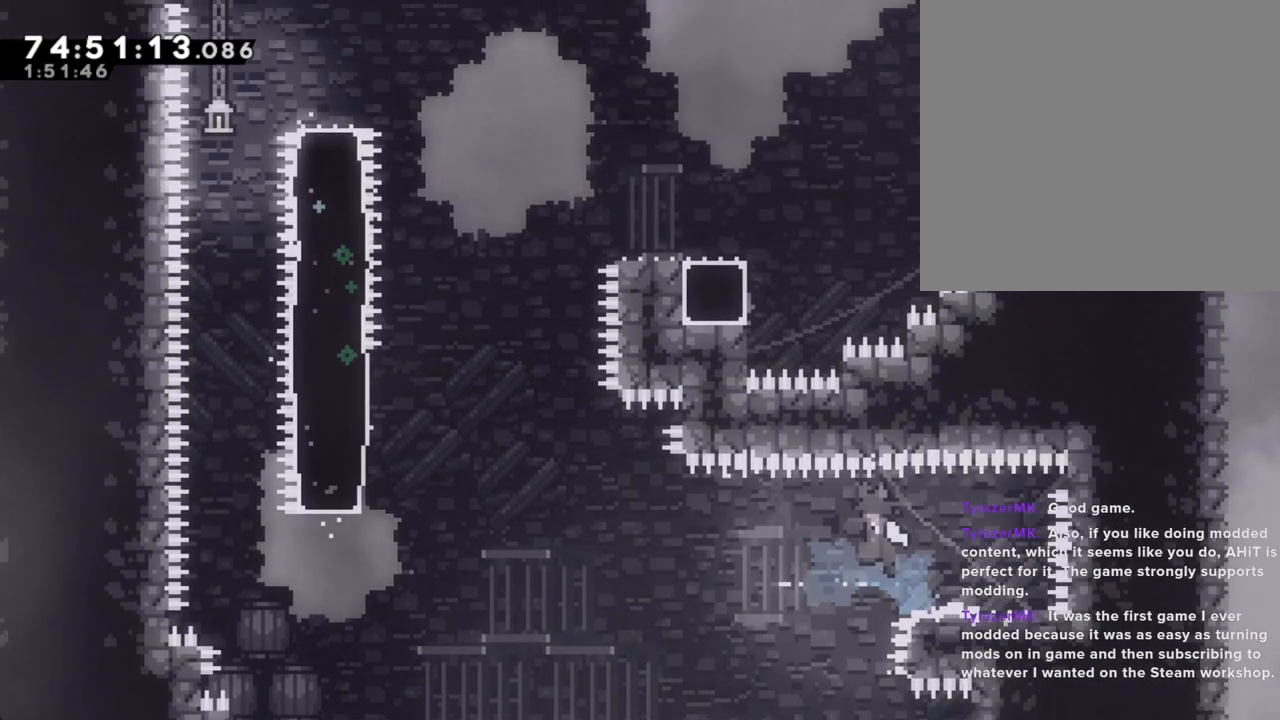
{"buttons": [], "left_stick": "left", "right_stick": "center", "events": [[486, "A", "up"]]}
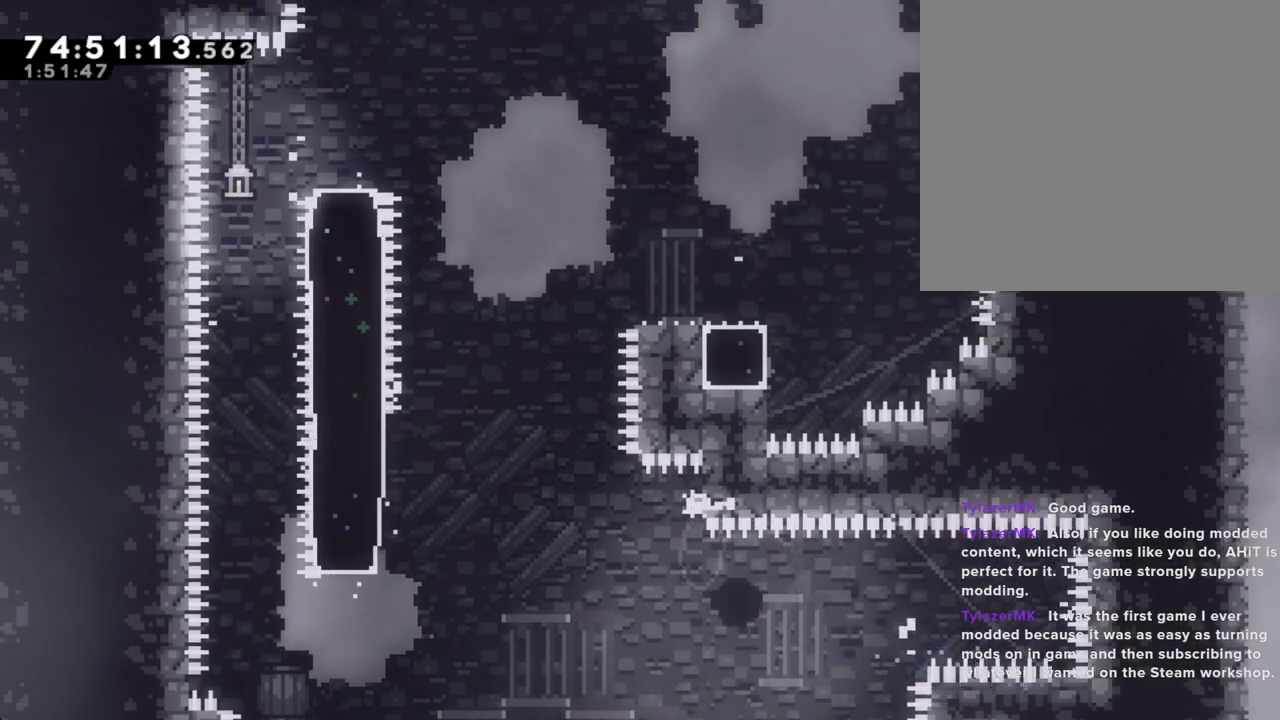
{"buttons": [], "left_stick": "center", "right_stick": "center", "events": [[84, "A", "down"], [168, "left_stick", "center"], [268, "A", "up"]]}
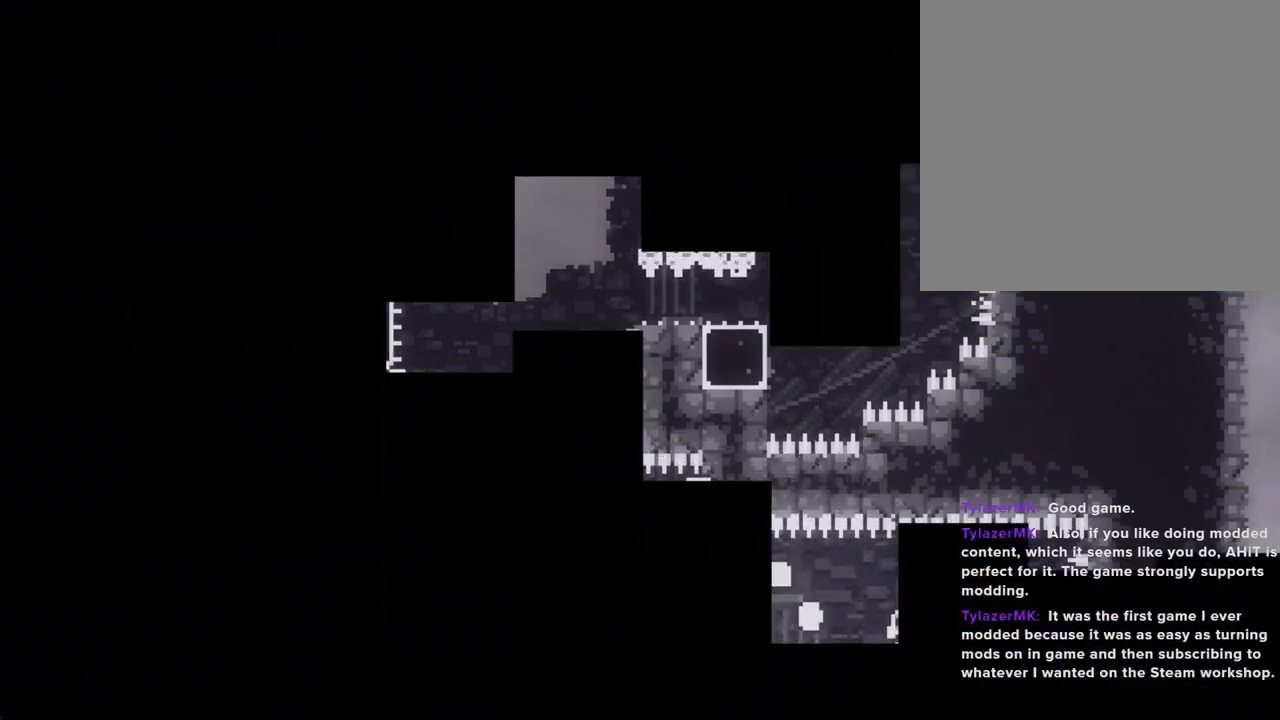
{"buttons": [], "left_stick": "center", "right_stick": "center", "events": []}
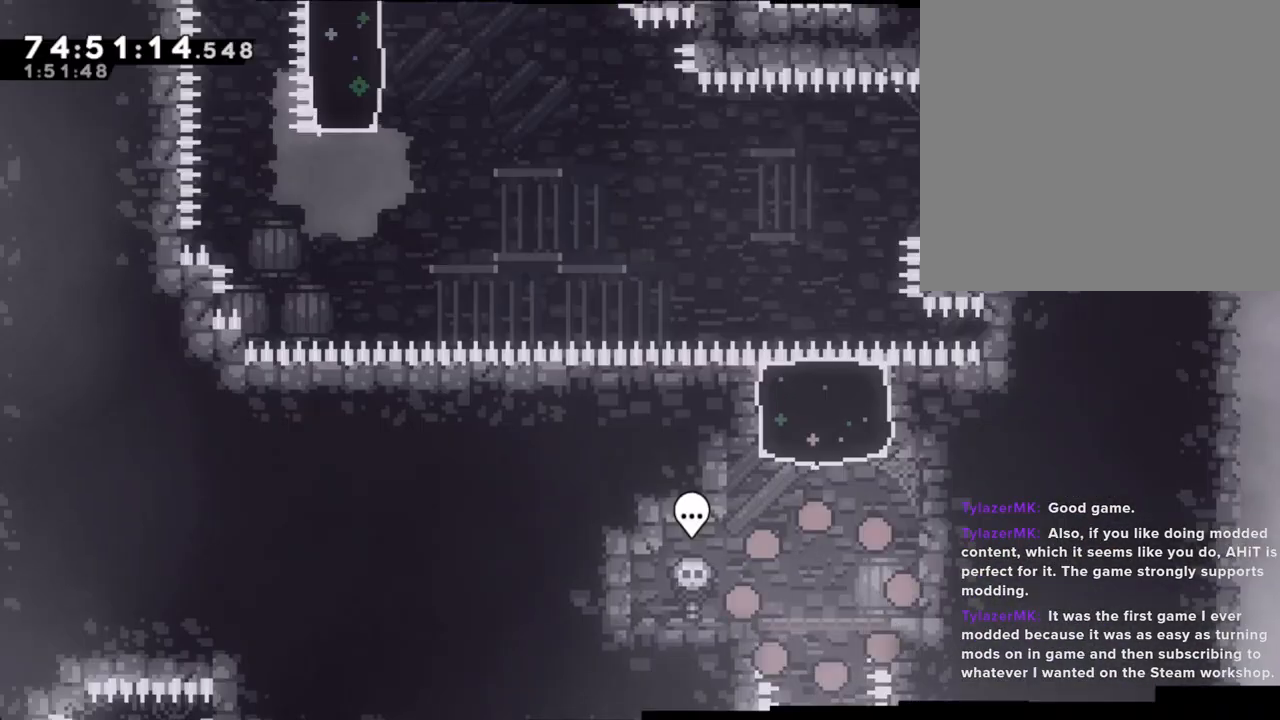
{"buttons": ["X"], "left_stick": "up", "right_stick": "center", "events": [[284, "A", "down"], [318, "left_stick", "up"], [402, "A", "up"], [469, "X", "down"]]}
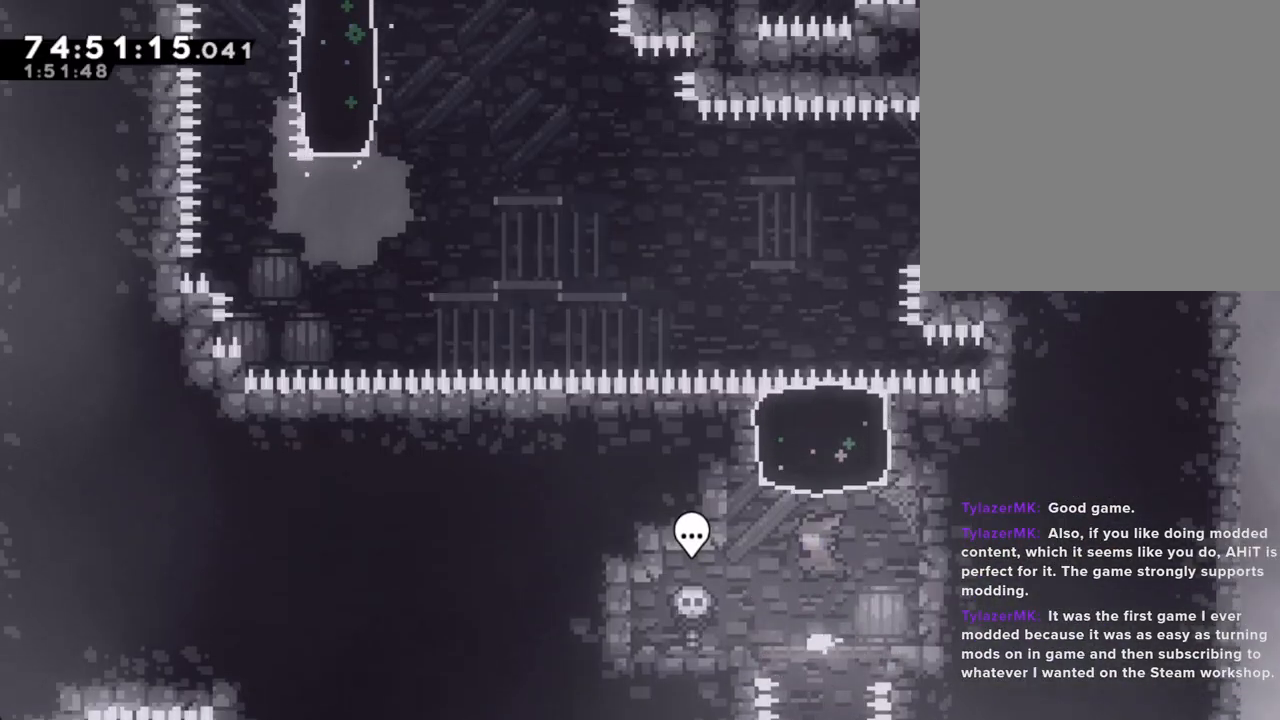
{"buttons": [], "left_stick": "center", "right_stick": "center", "events": [[168, "X", "up"], [252, "left_stick", "center"]]}
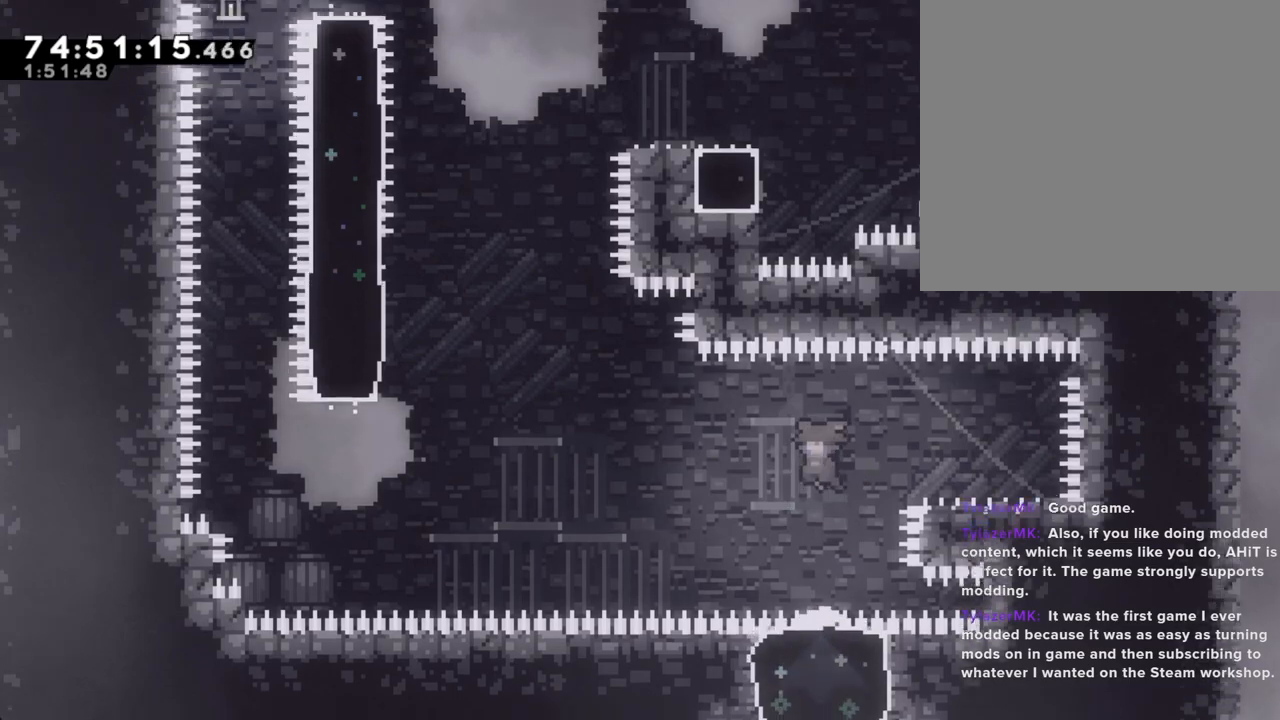
{"buttons": ["A"], "left_stick": "left", "right_stick": "center", "events": [[134, "left_stick", "right"], [184, "X", "down"], [302, "X", "up"], [335, "left_stick", "left"], [419, "A", "down"]]}
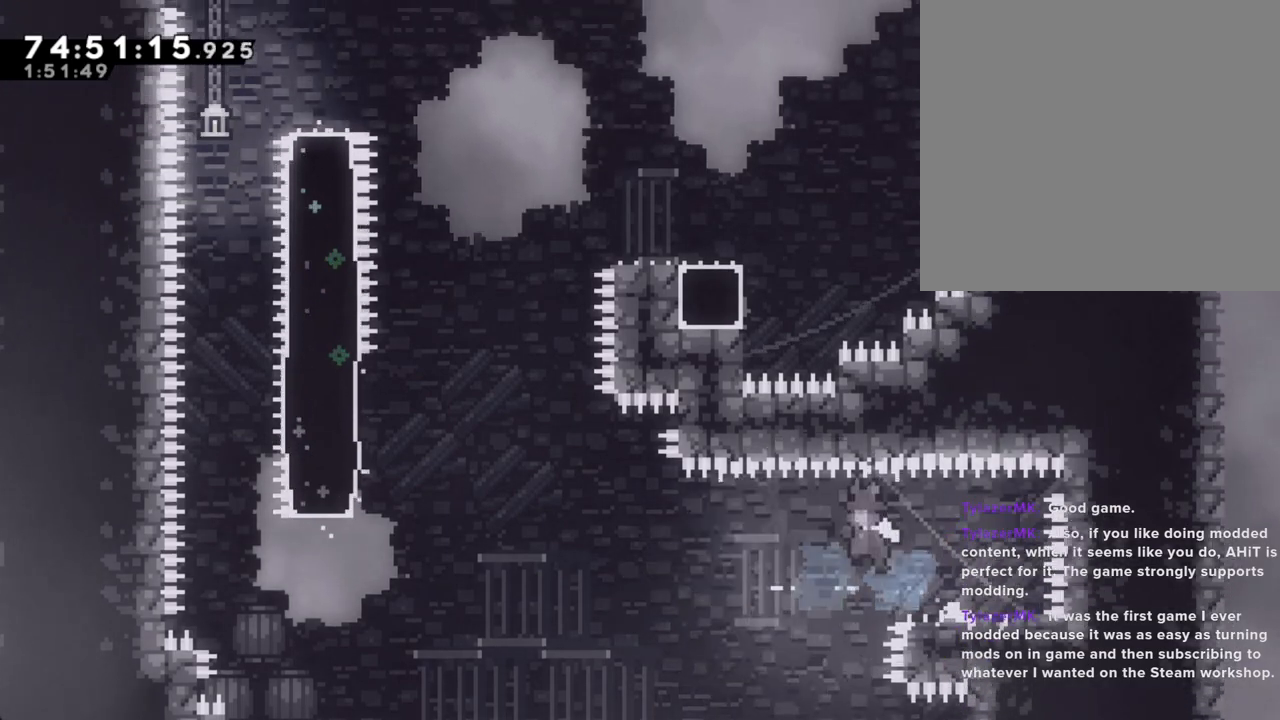
{"buttons": [], "left_stick": "left", "right_stick": "center", "events": [[486, "A", "up"]]}
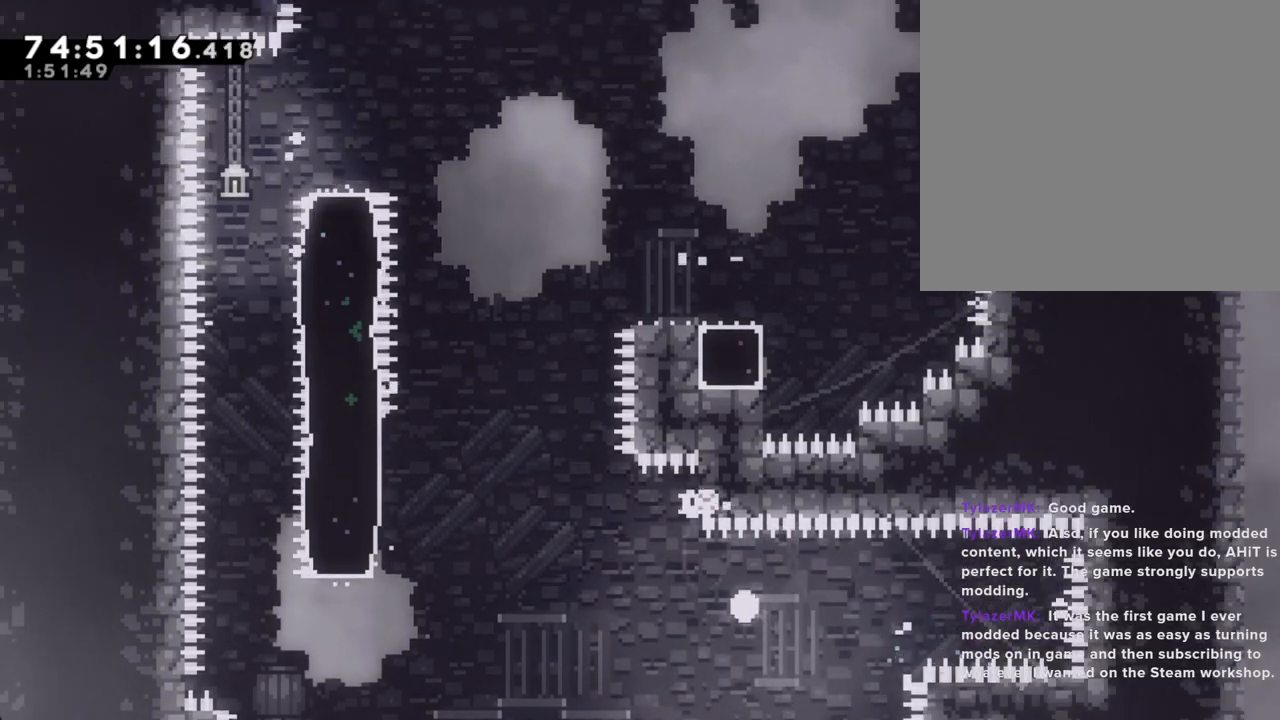
{"buttons": [], "left_stick": "center", "right_stick": "center", "events": [[134, "A", "down"], [151, "left_stick", "center"], [235, "A", "up"]]}
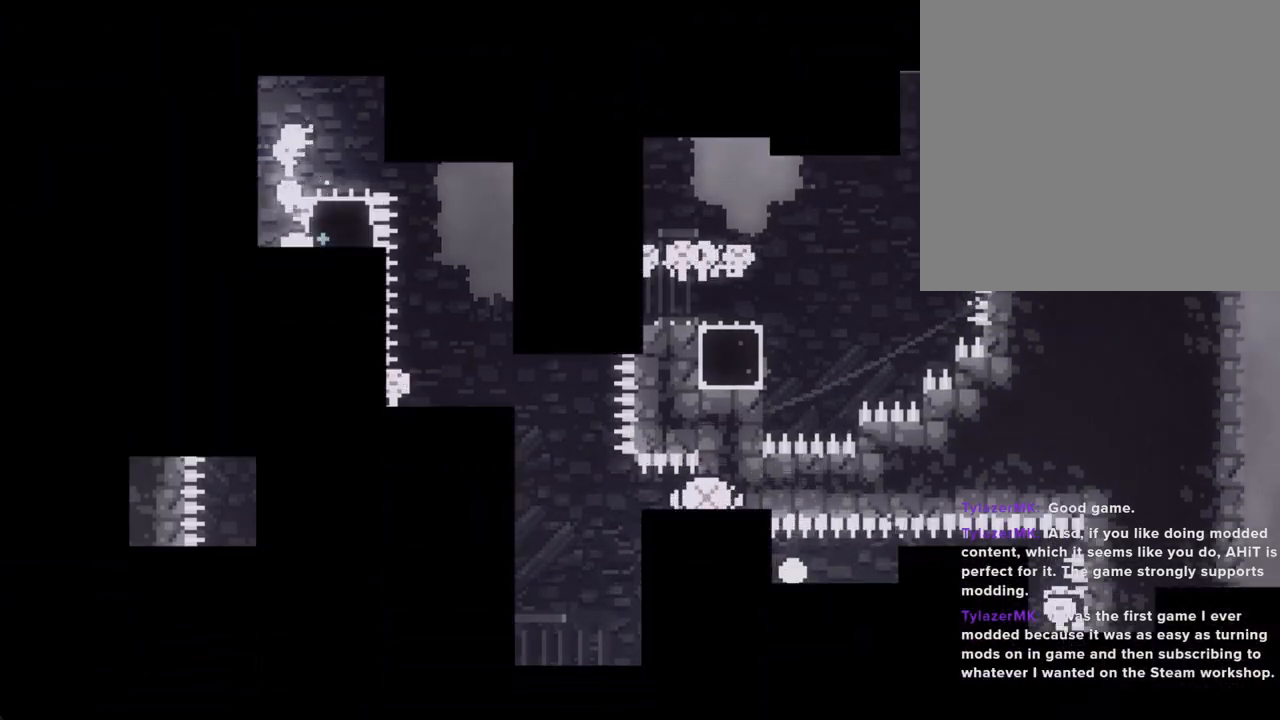
{"buttons": [], "left_stick": "center", "right_stick": "center", "events": []}
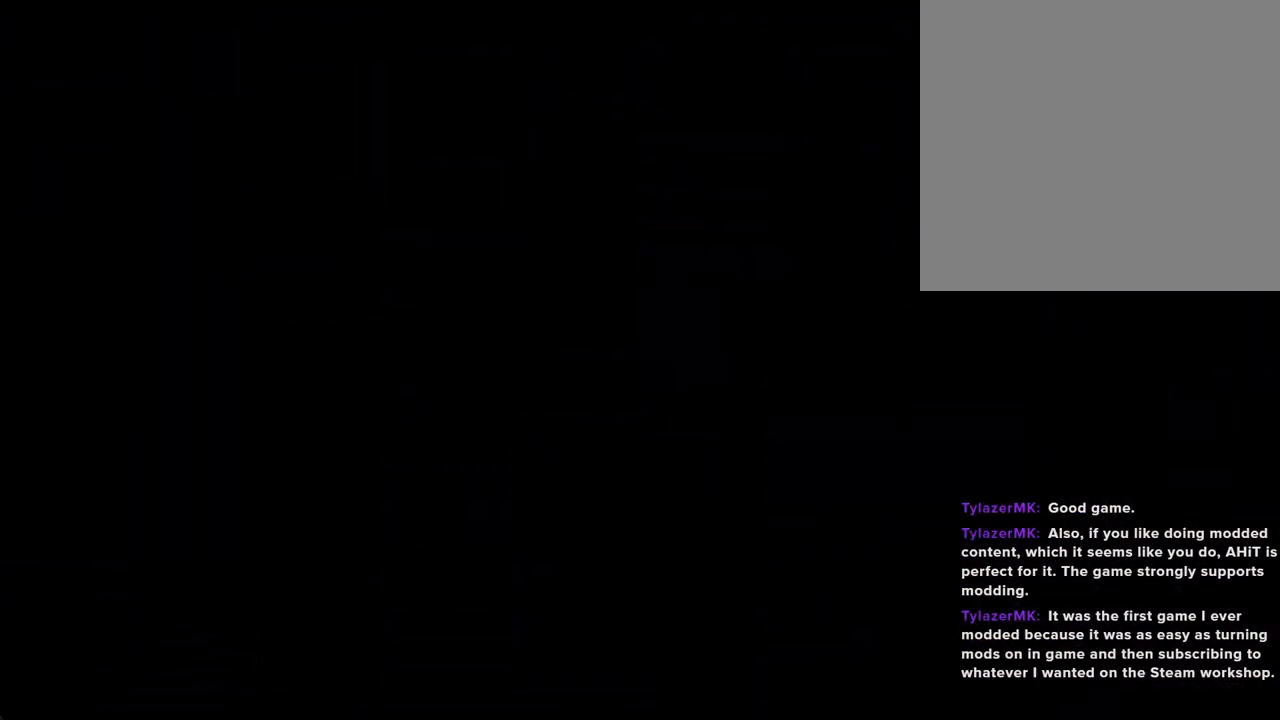
{"buttons": ["X"], "left_stick": "up", "right_stick": "center", "events": [[284, "A", "down"], [335, "left_stick", "up"], [435, "A", "up"], [469, "X", "down"]]}
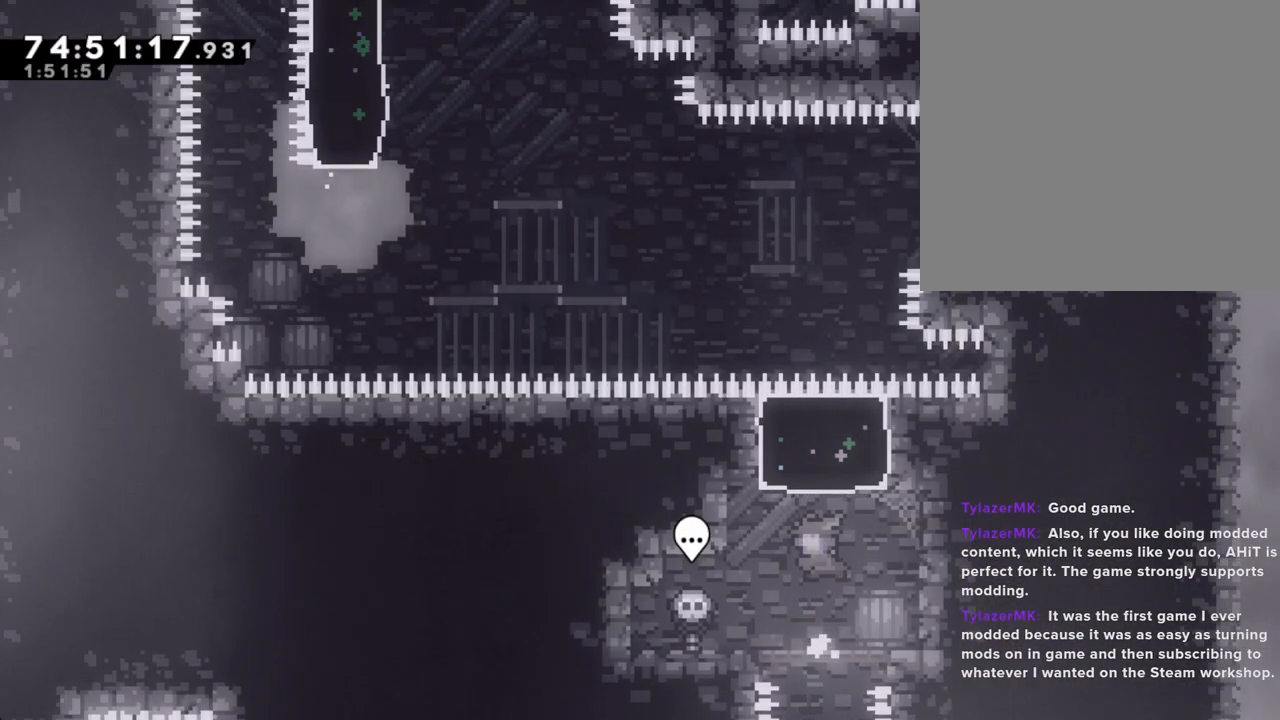
{"buttons": [], "left_stick": "center", "right_stick": "center", "events": [[185, "X", "up"], [252, "left_stick", "center"]]}
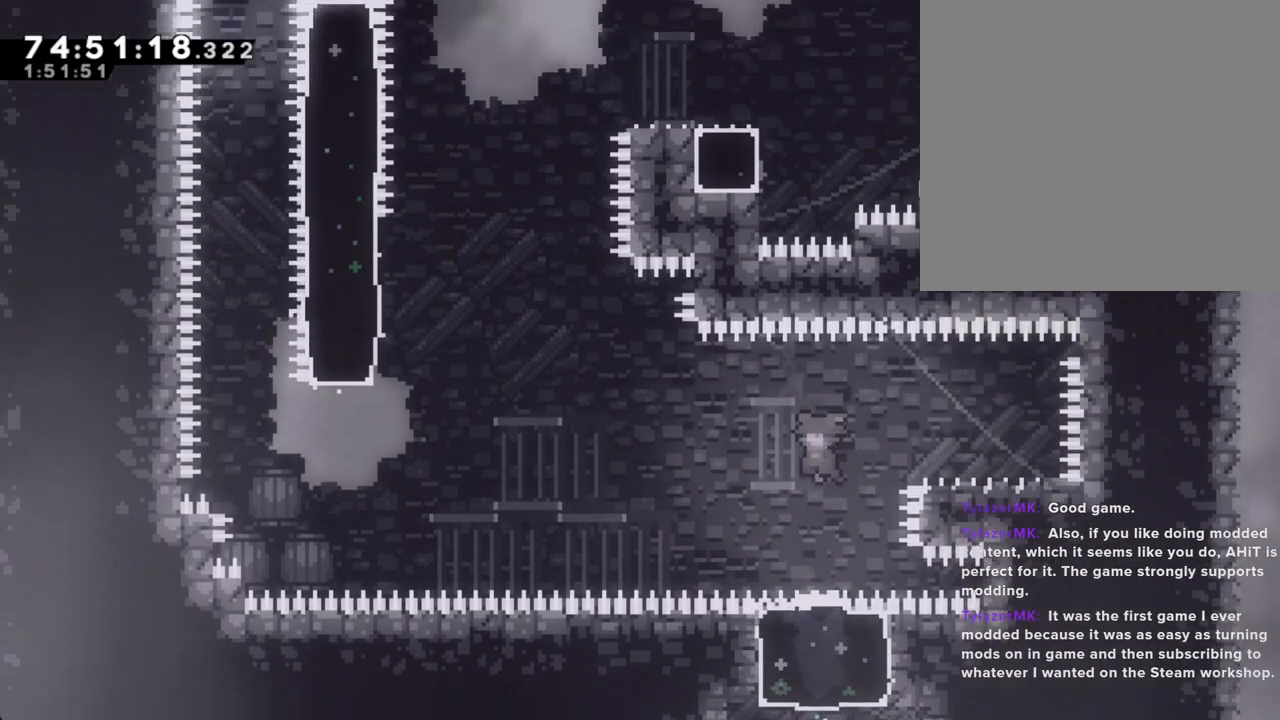
{"buttons": ["A"], "left_stick": "left", "right_stick": "center", "events": [[184, "left_stick", "right"], [218, "X", "down"], [352, "X", "up"], [352, "left_stick", "left"], [452, "A", "down"]]}
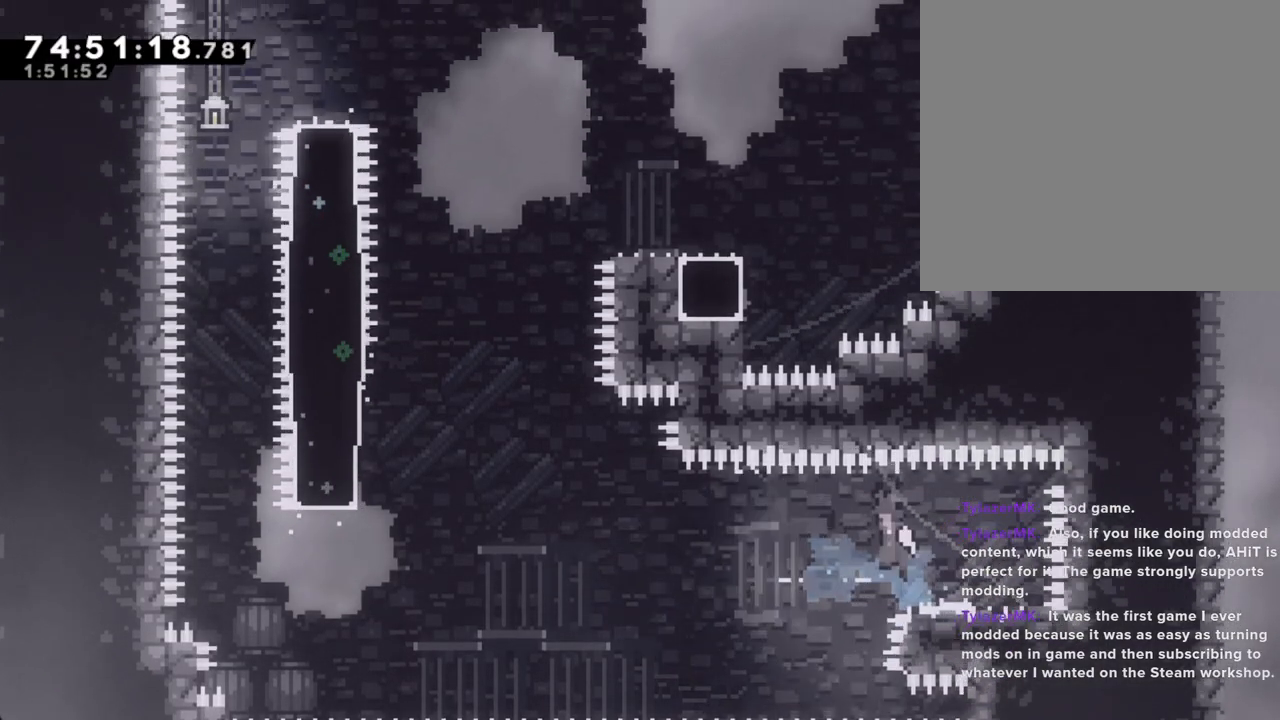
{"buttons": [], "left_stick": "left", "right_stick": "center", "events": [[502, "A", "up"]]}
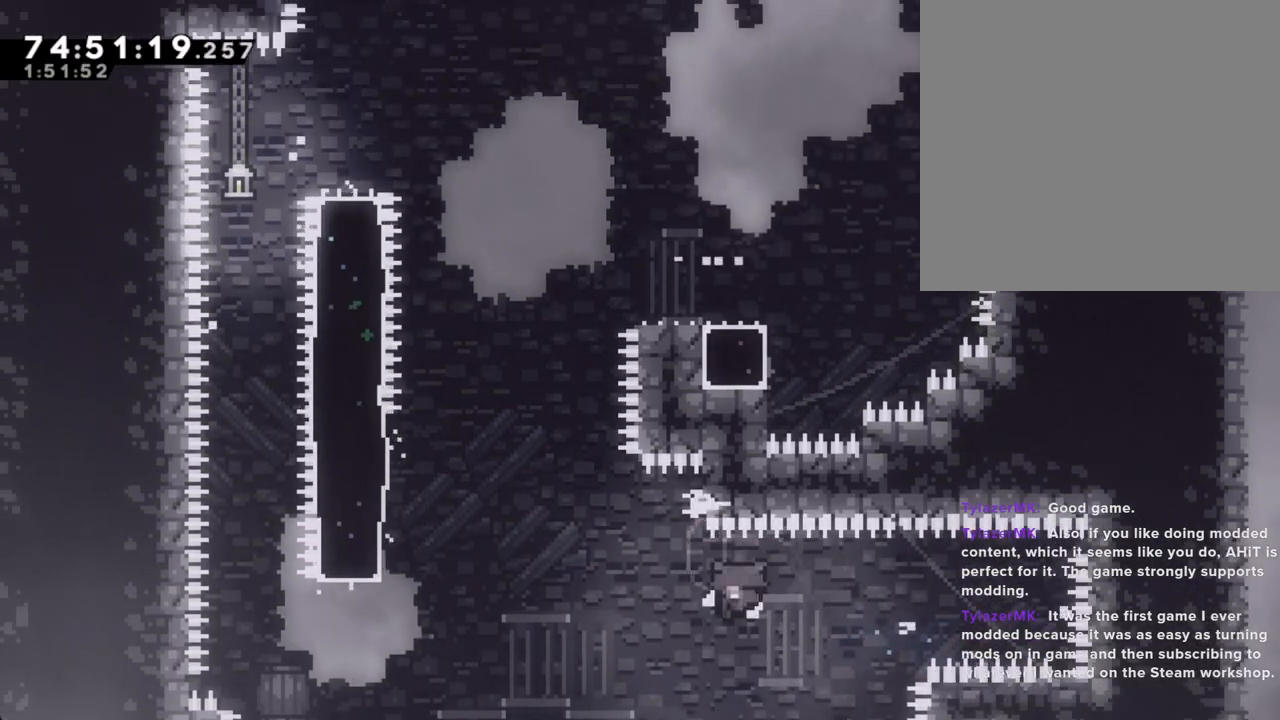
{"buttons": [], "left_stick": "center", "right_stick": "center", "events": [[218, "A", "down"], [218, "left_stick", "center"], [302, "A", "up"]]}